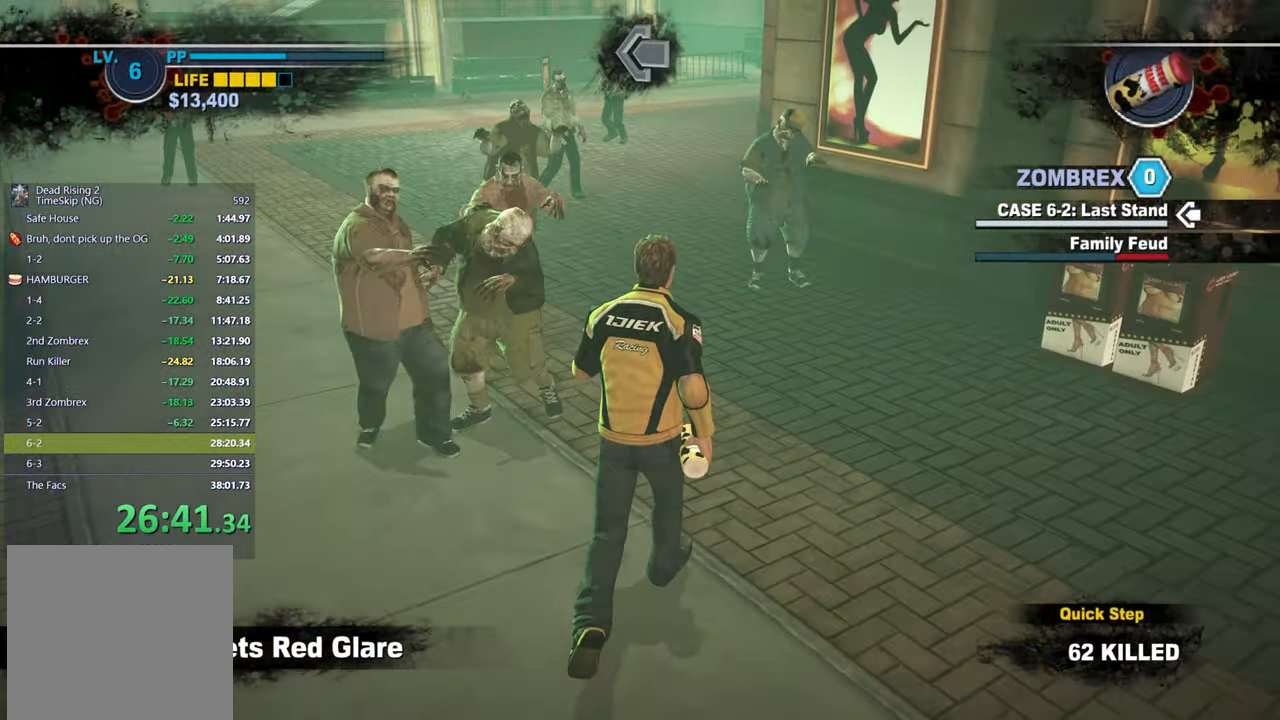
Gameplay with a controller (Xbox layout); each line is a JSON object with the inputs held at the frame after it. "button_events" lists button changes between this image and that frame as [ms after this image, input, new state], when the widget could be followed in between (sticks are given only as held states). This document gives stick clicks only as held states, not as events. Not read: START left_stick.
{"buttons": [], "right_stick": "right", "button_events": []}
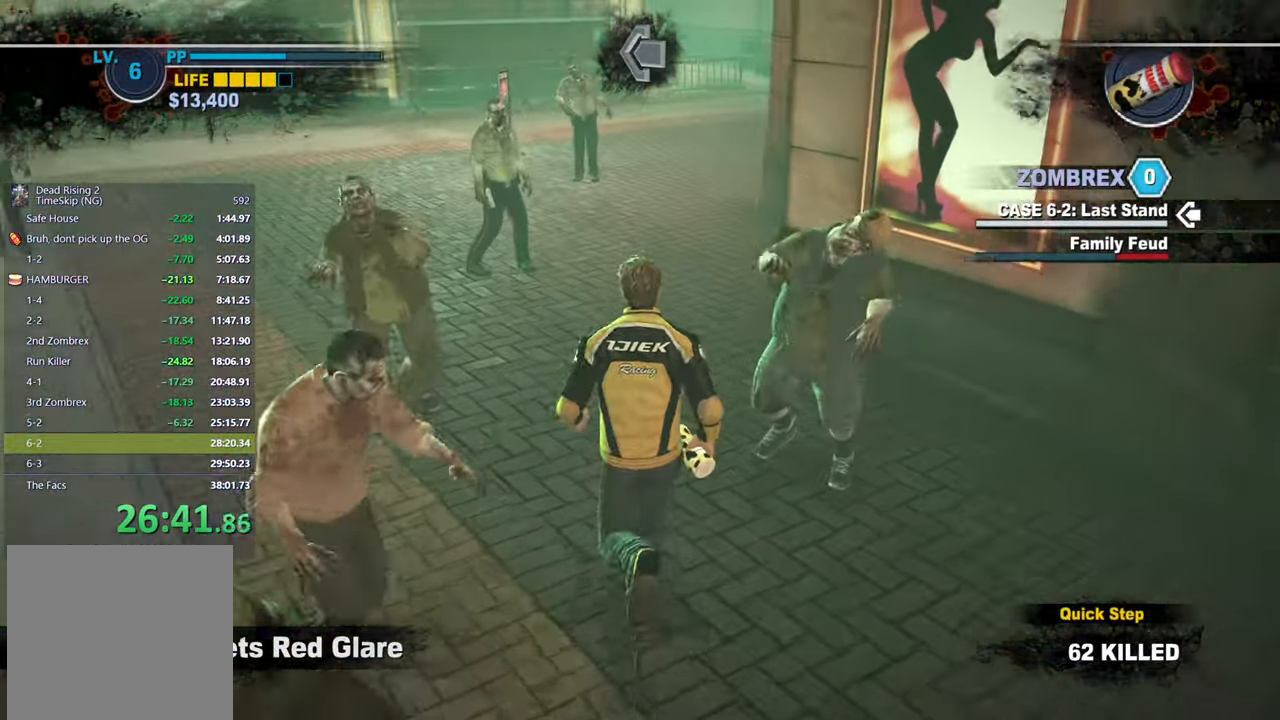
{"buttons": [], "right_stick": "center", "button_events": []}
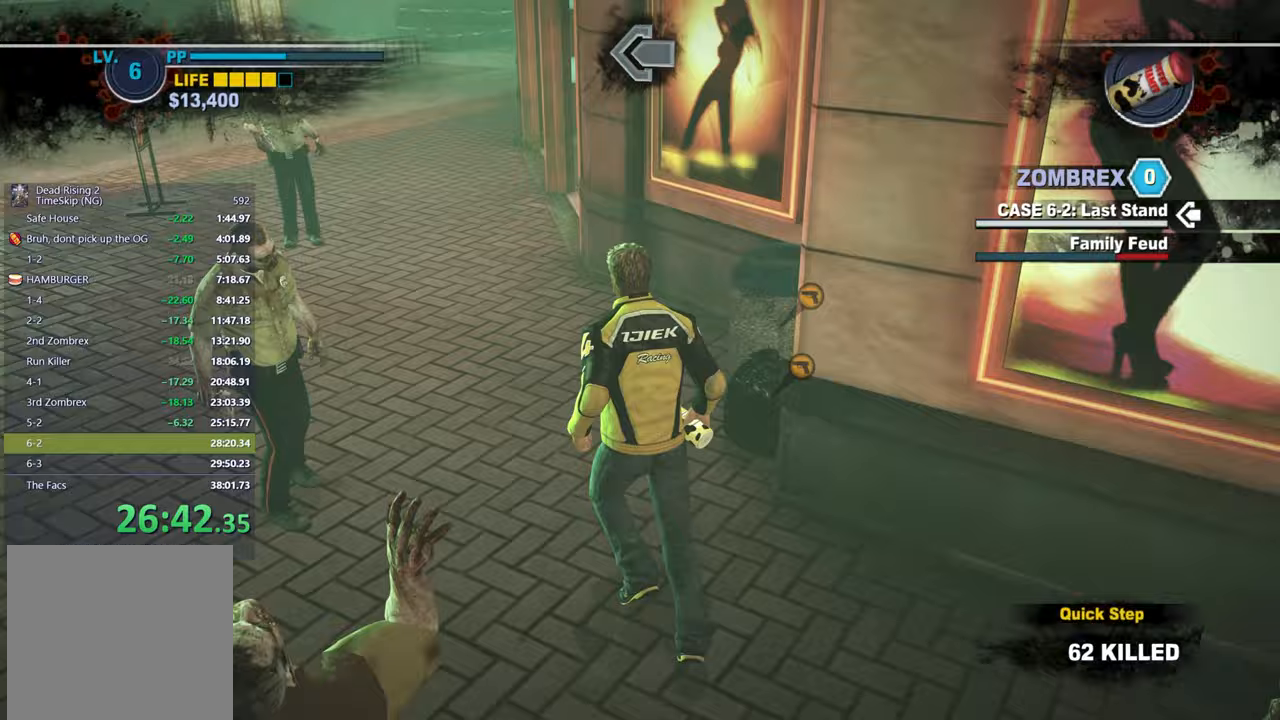
{"buttons": [], "right_stick": "right", "button_events": []}
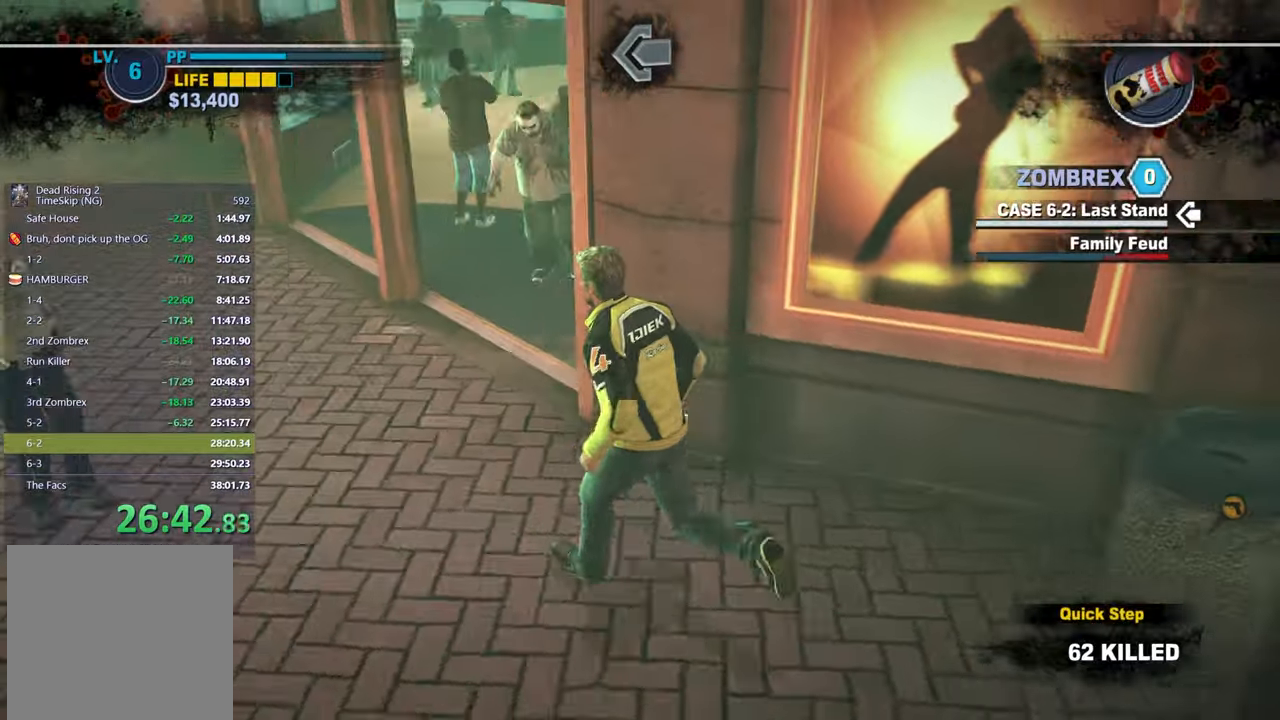
{"buttons": [], "right_stick": "center", "button_events": []}
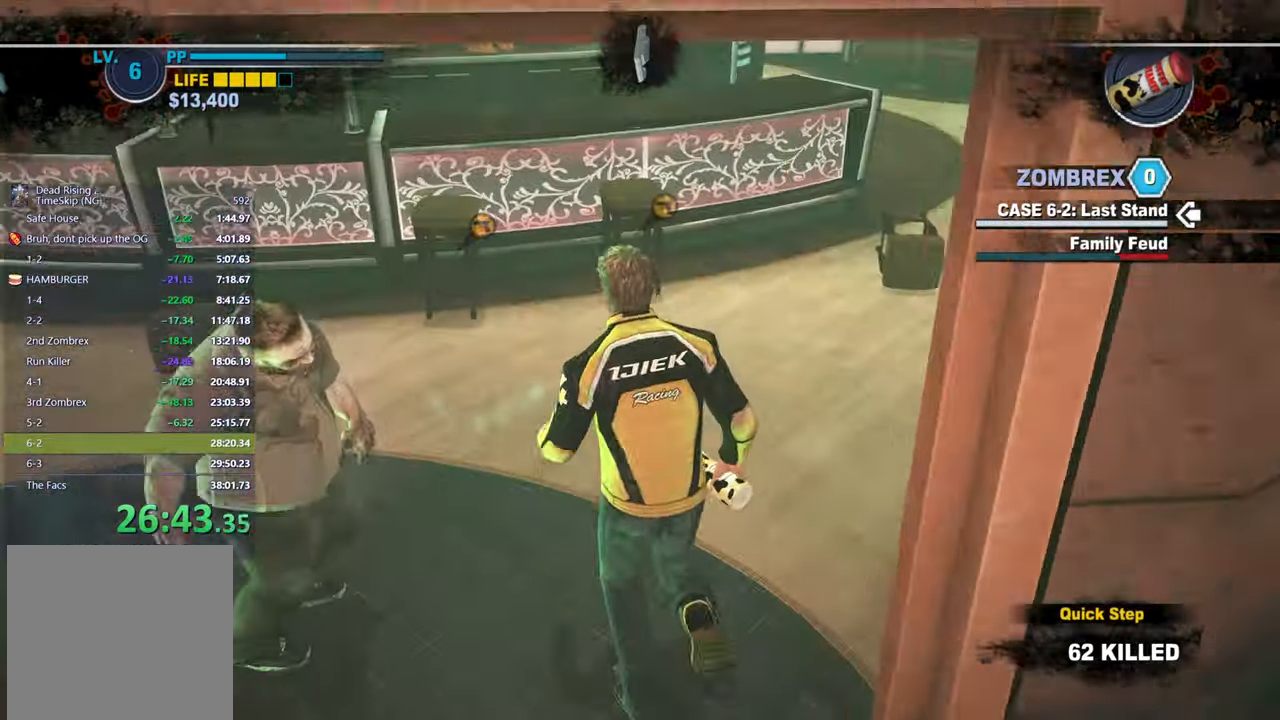
{"buttons": [], "right_stick": "down", "button_events": []}
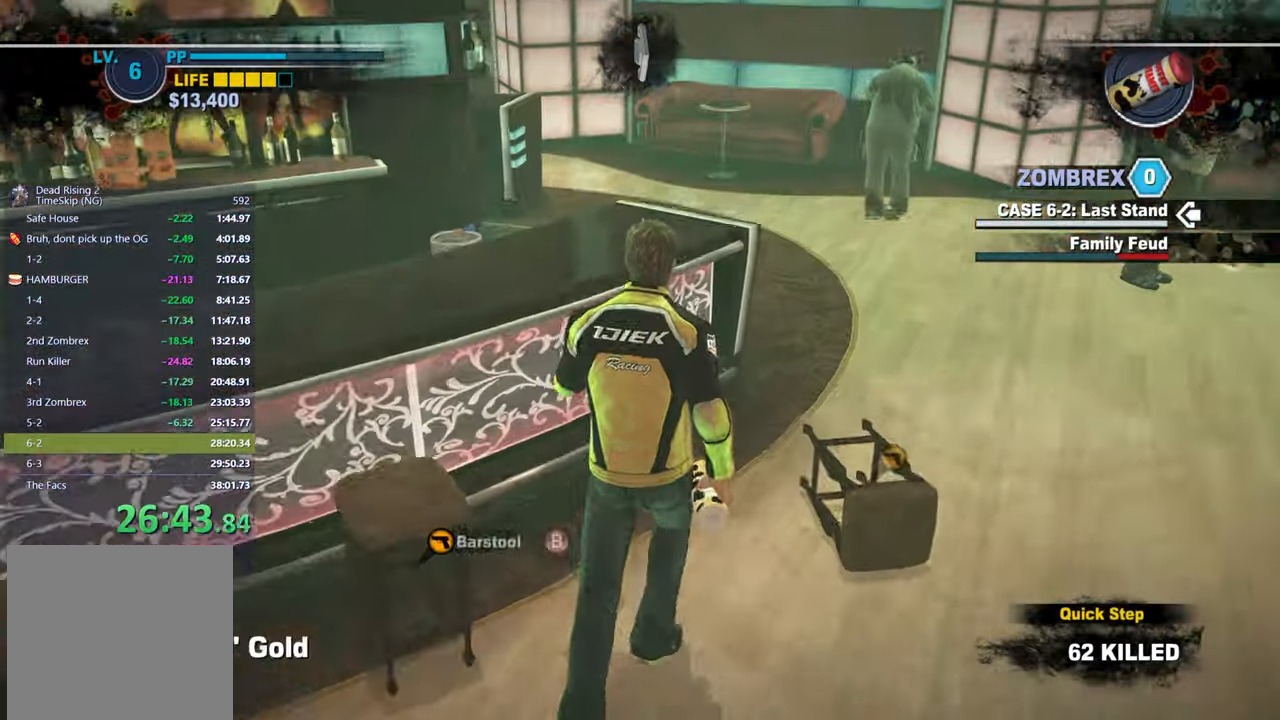
{"buttons": [], "right_stick": "down-left", "button_events": []}
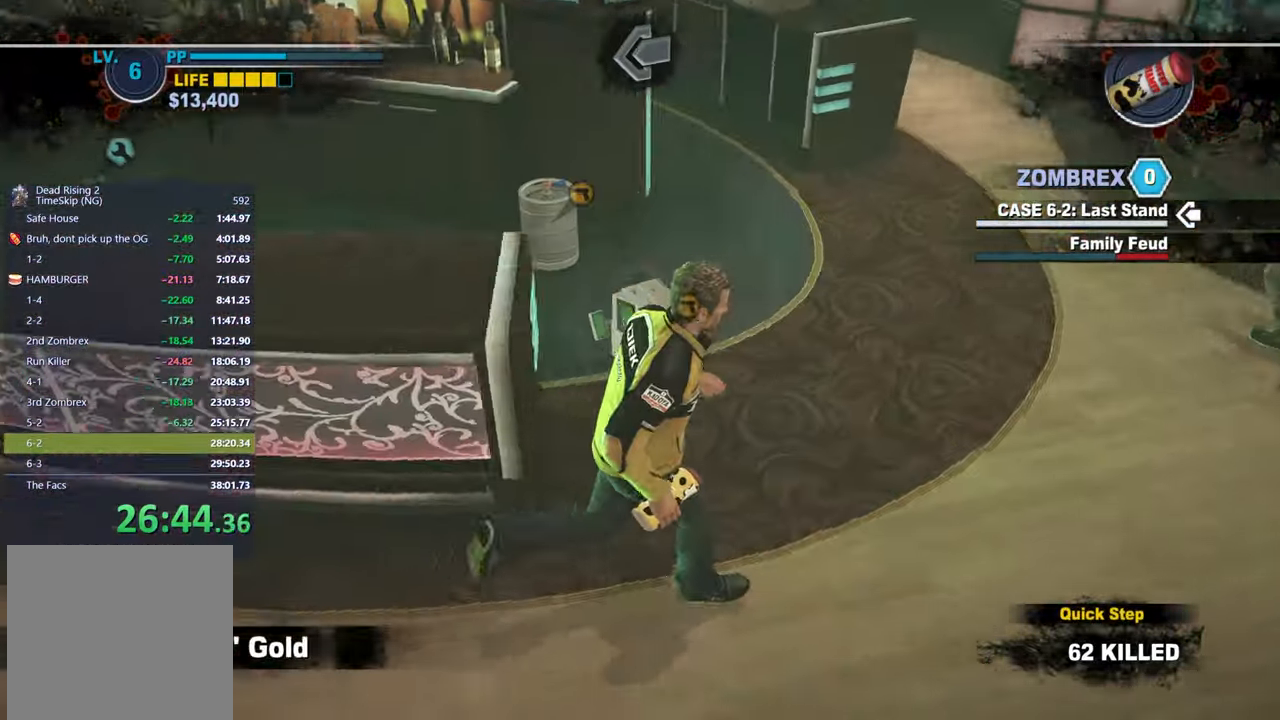
{"buttons": ["X"], "right_stick": "center", "button_events": [[300, "A", "down"], [383, "A", "up"], [433, "X", "down"]]}
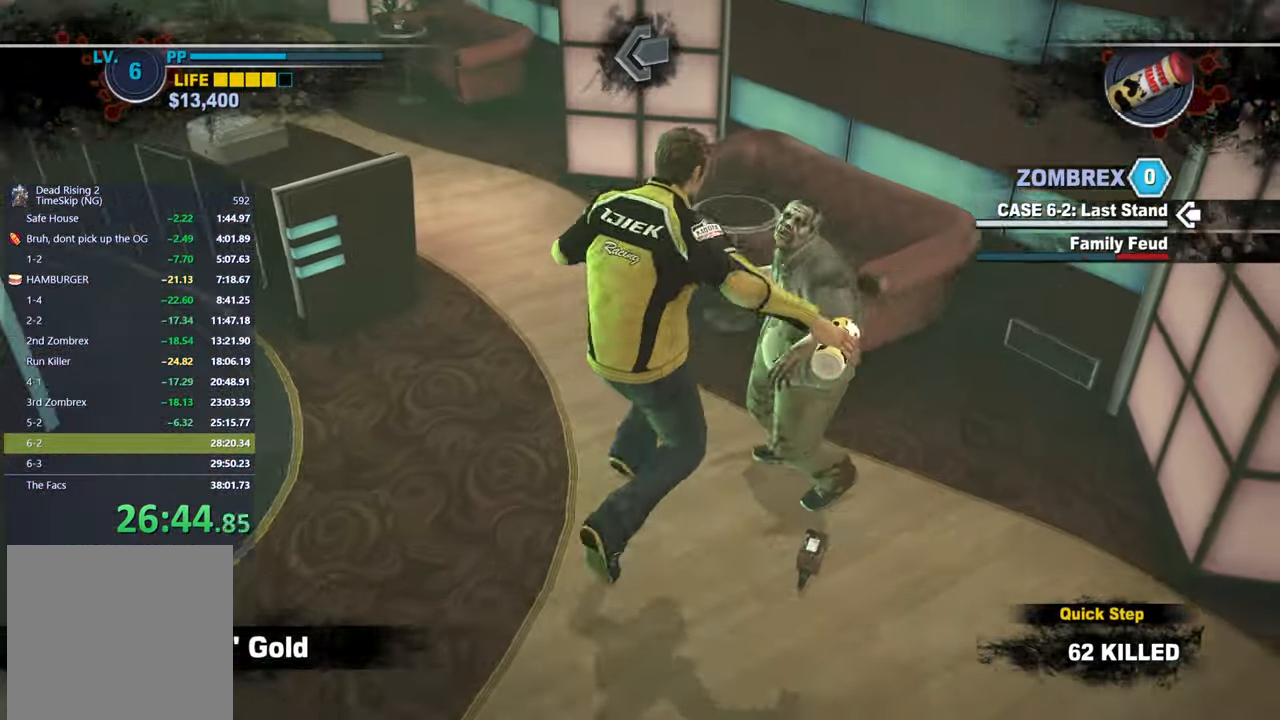
{"buttons": [], "right_stick": "left", "button_events": [[17, "X", "up"]]}
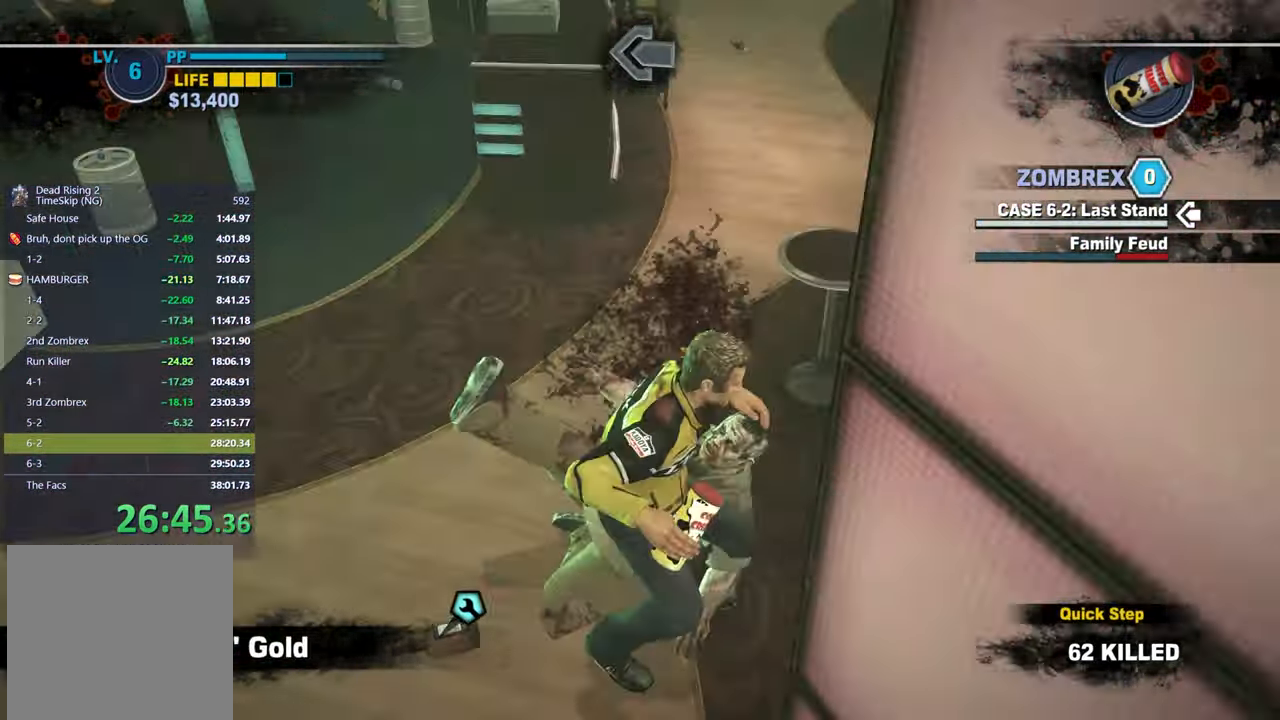
{"buttons": [], "right_stick": "center", "button_events": []}
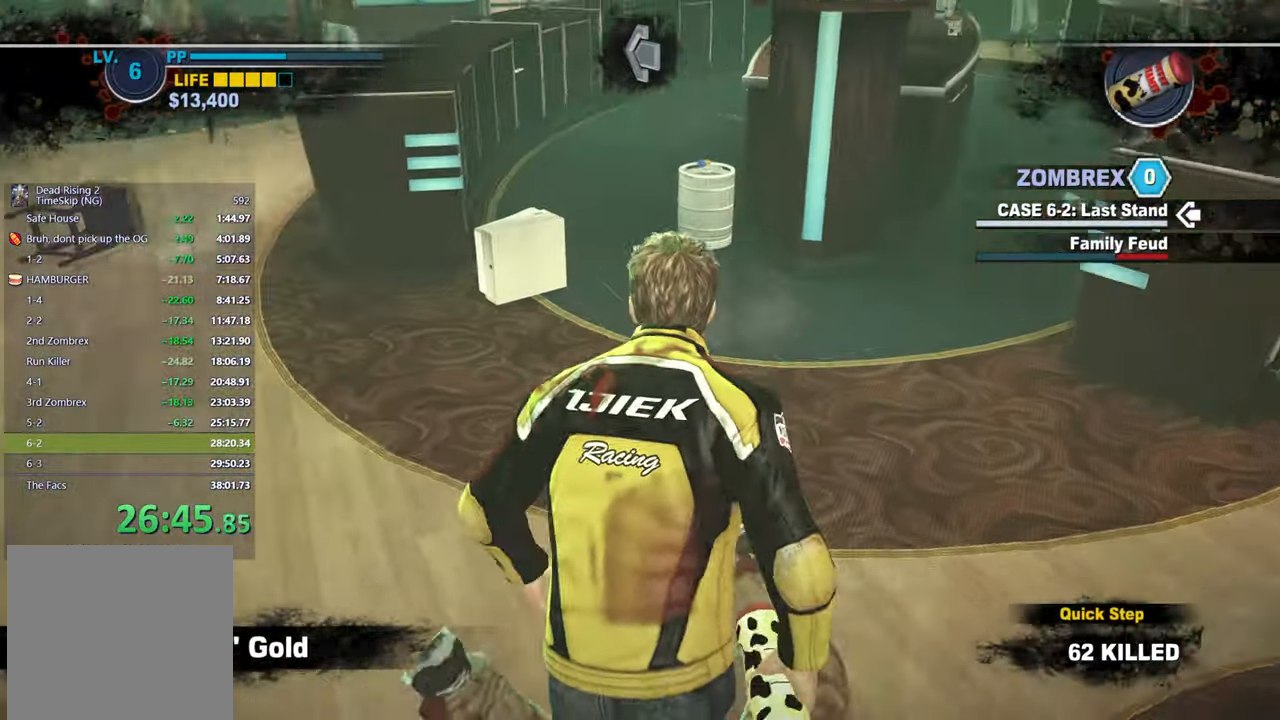
{"buttons": [], "right_stick": "center", "button_events": []}
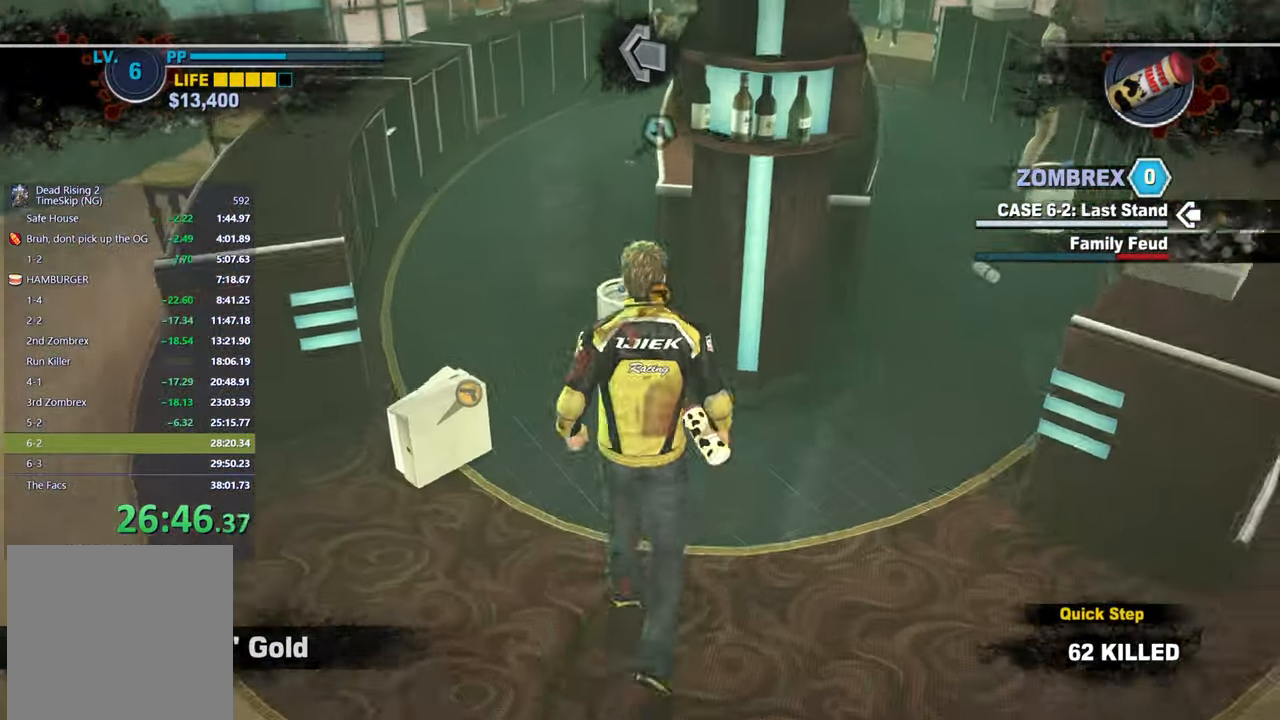
{"buttons": [], "right_stick": "right", "button_events": []}
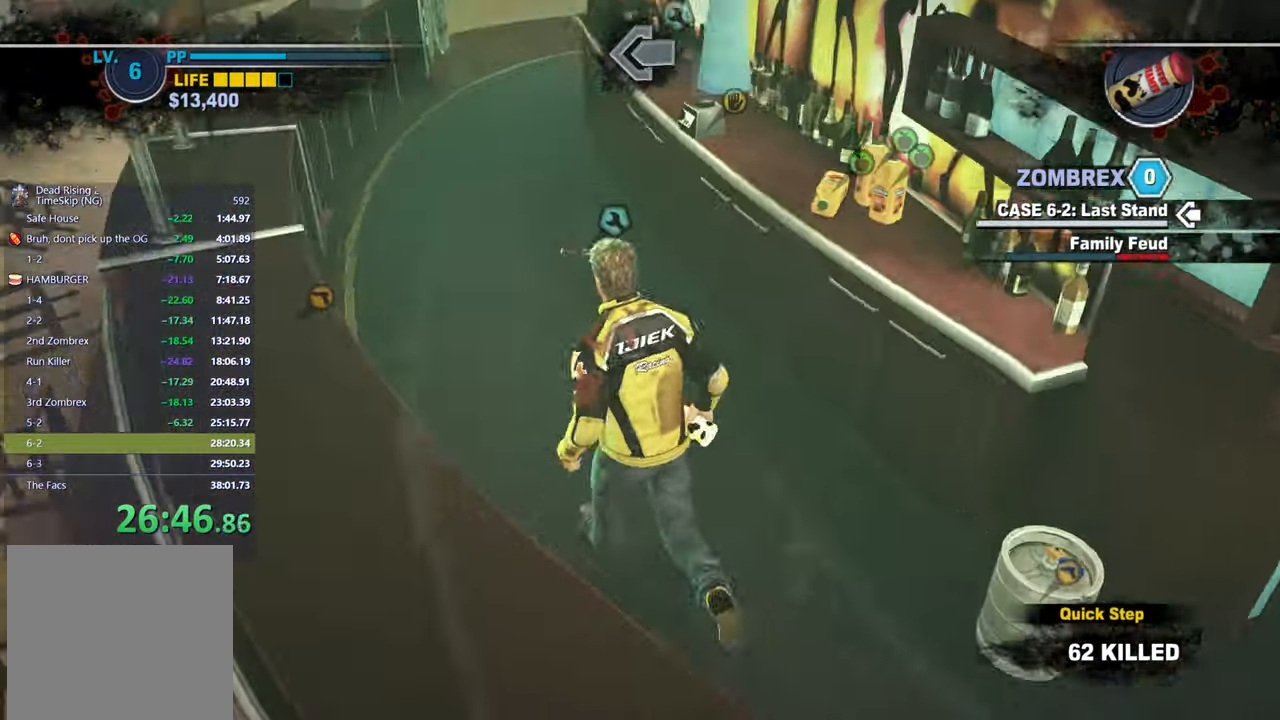
{"buttons": [], "right_stick": "center", "button_events": [[250, "B", "down"], [317, "B", "up"]]}
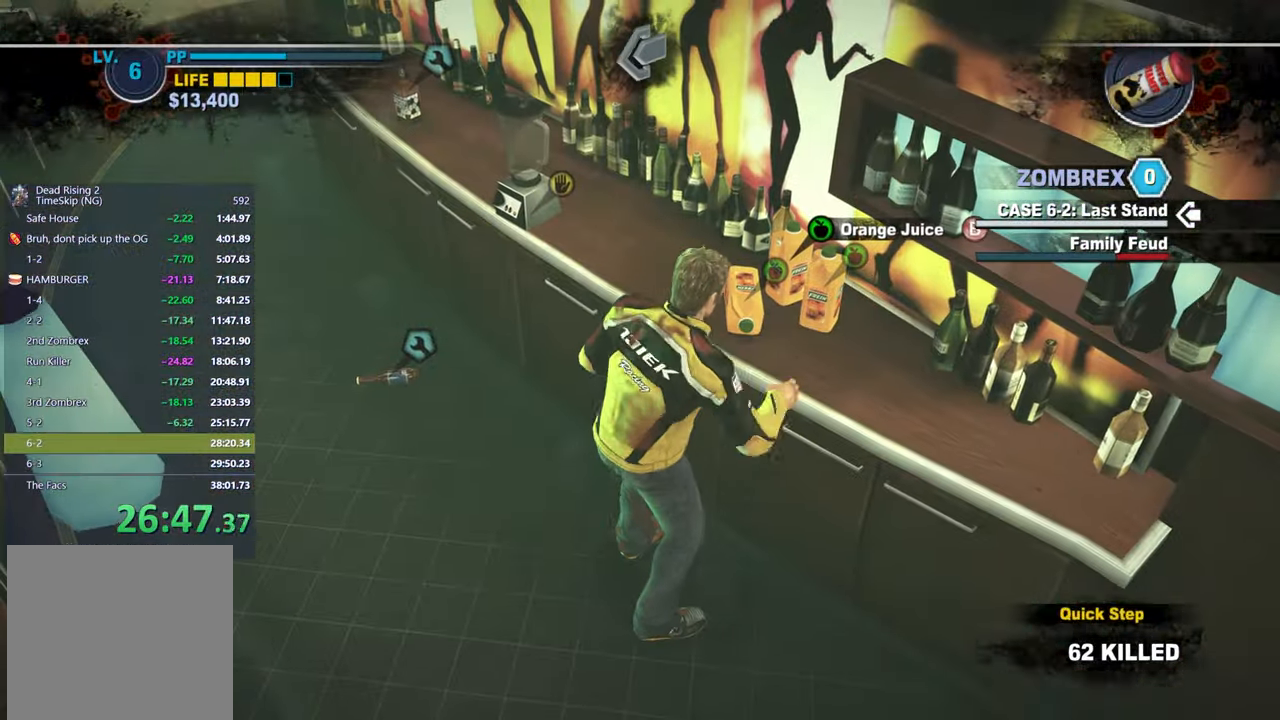
{"buttons": [], "right_stick": "center", "button_events": [[417, "B", "down"], [483, "B", "up"]]}